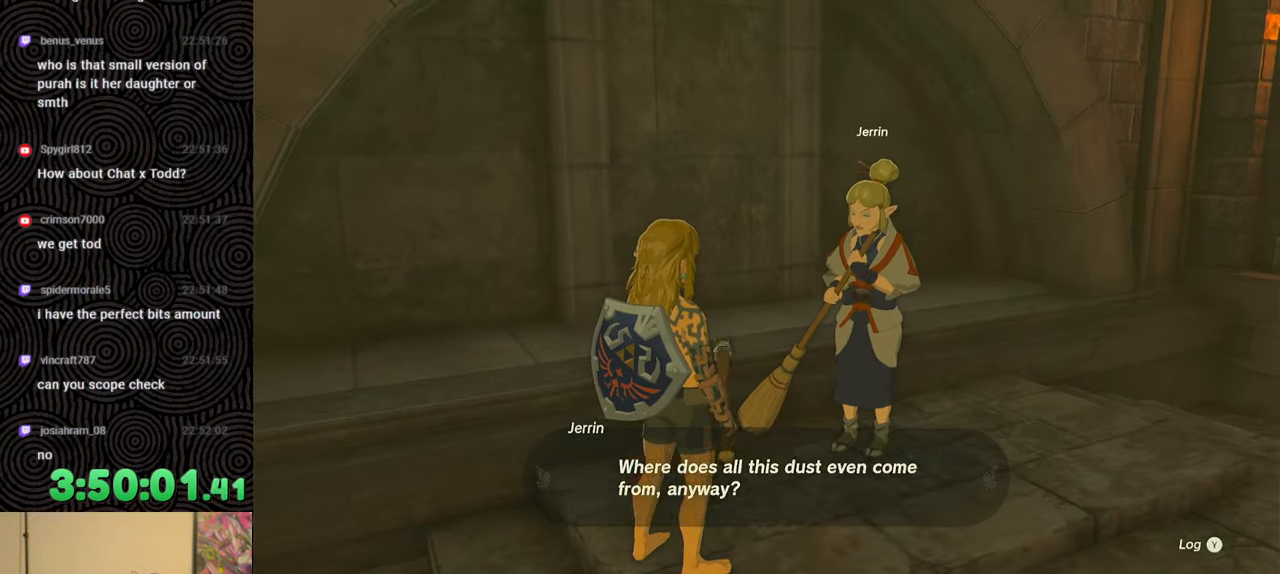
Gameplay with a controller (Nintendo layout); each line is a JSON object with the inputs held at the frame after it. "events" lists button and stick changes between this image and that frame as [ms after this image, input, new state], when the widget could be followed in between. Not read: L3 R3.
{"buttons": [], "left_stick": "center", "right_stick": "center", "events": [[33, "B", "up"], [133, "B", "down"], [217, "B", "up"]]}
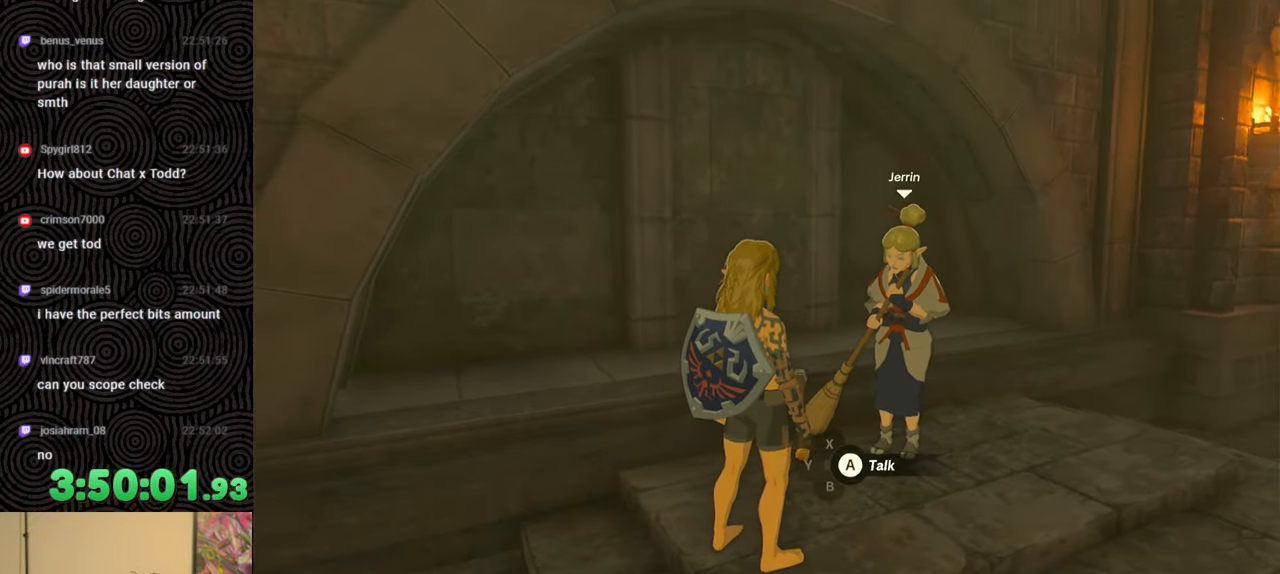
{"buttons": [], "left_stick": "up", "right_stick": "center", "events": [[33, "left_stick", "up"], [100, "right_stick", "down-left"], [383, "right_stick", "center"]]}
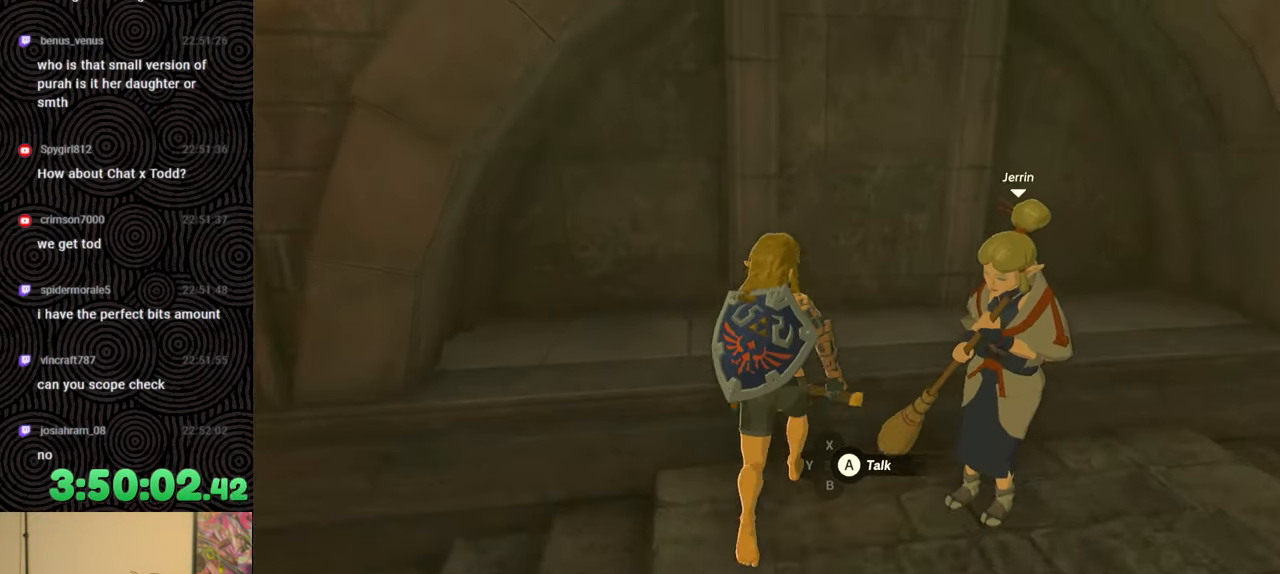
{"buttons": [], "left_stick": "up", "right_stick": "center", "events": []}
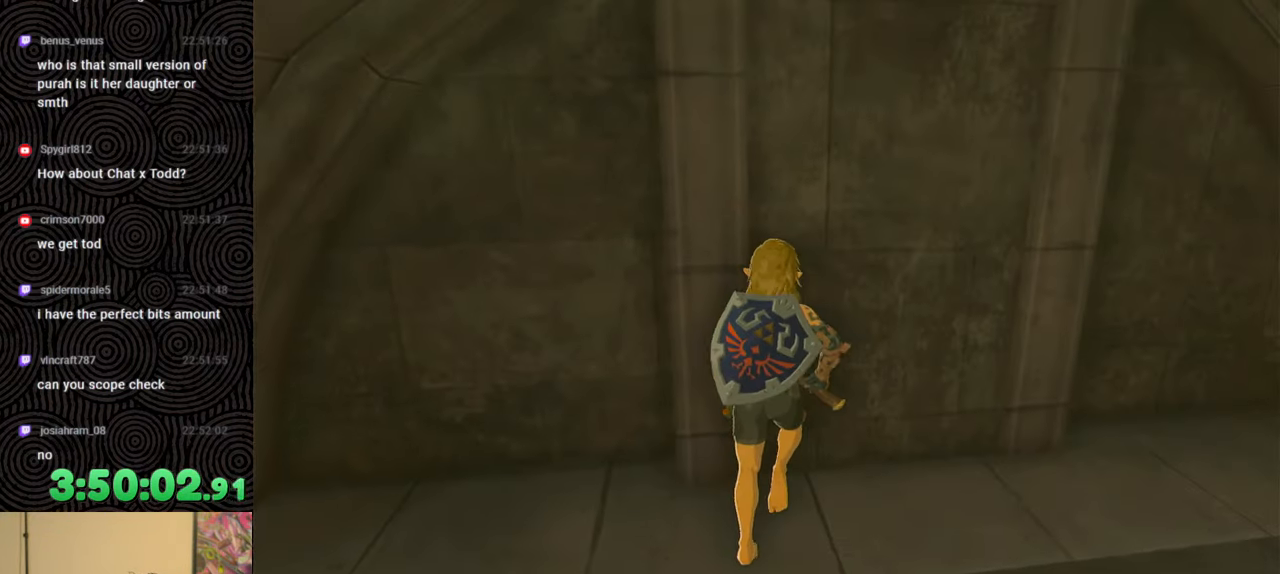
{"buttons": [], "left_stick": "center", "right_stick": "center", "events": [[200, "left_stick", "center"]]}
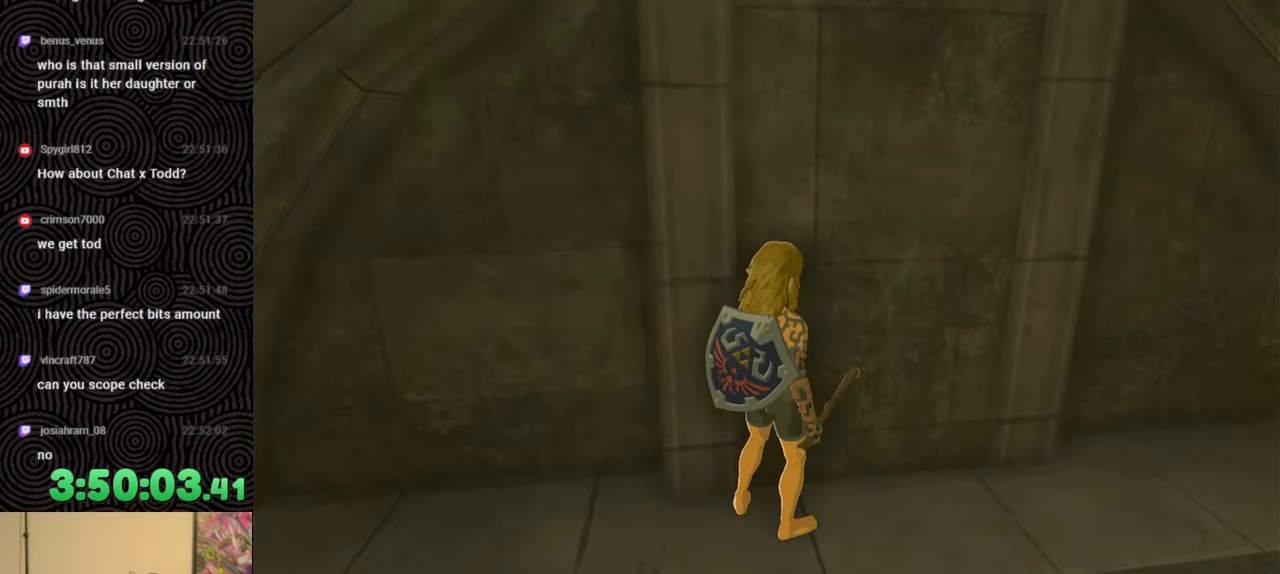
{"buttons": [], "left_stick": "down", "right_stick": "center", "events": [[83, "left_stick", "down"]]}
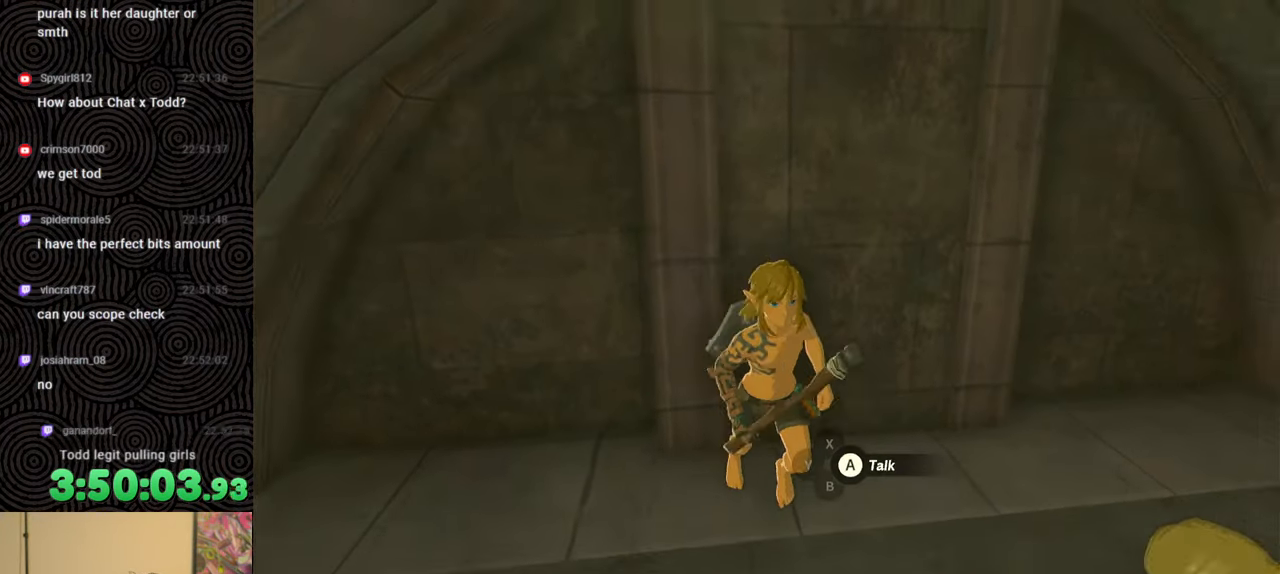
{"buttons": [], "left_stick": "center", "right_stick": "center", "events": [[267, "left_stick", "center"]]}
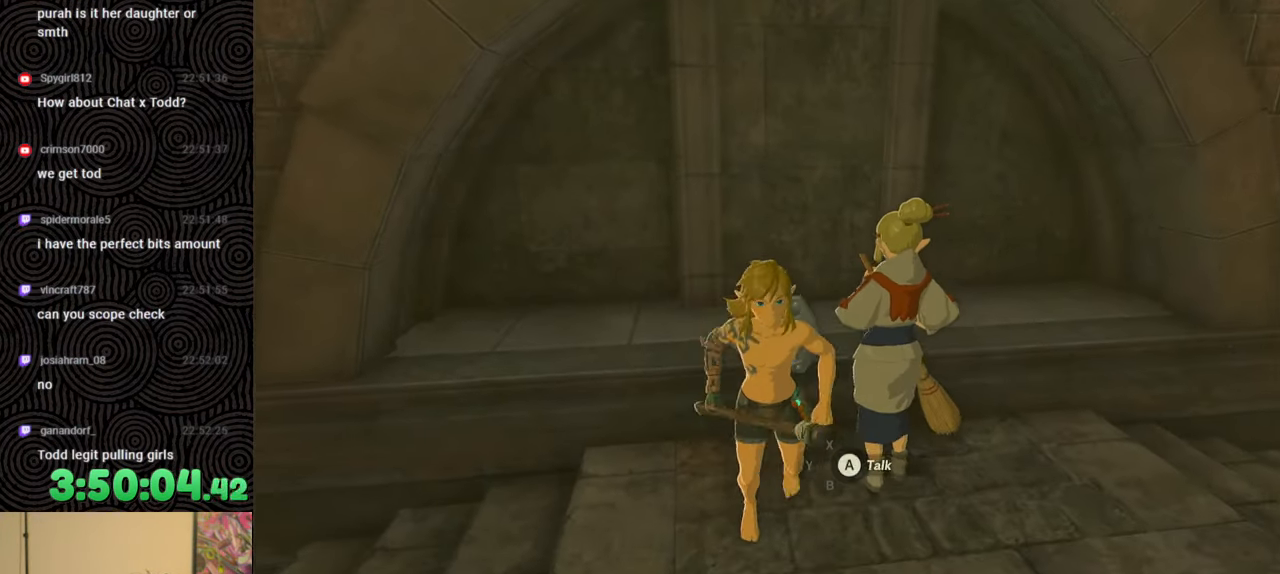
{"buttons": [], "left_stick": "center", "right_stick": "center", "events": []}
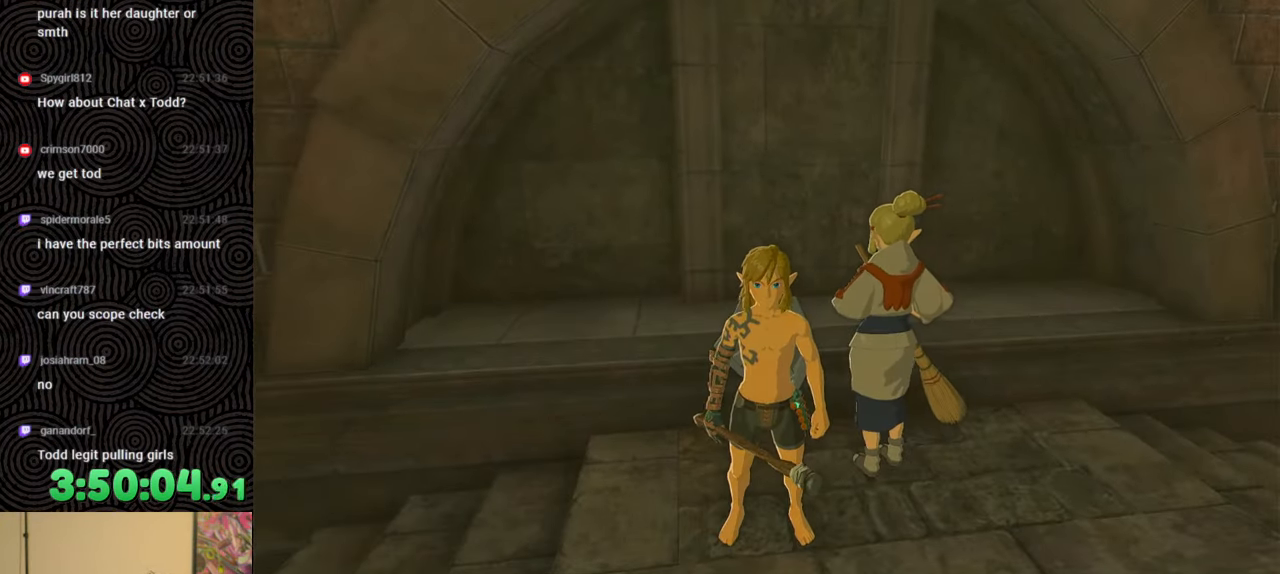
{"buttons": [], "left_stick": "center", "right_stick": "center", "events": []}
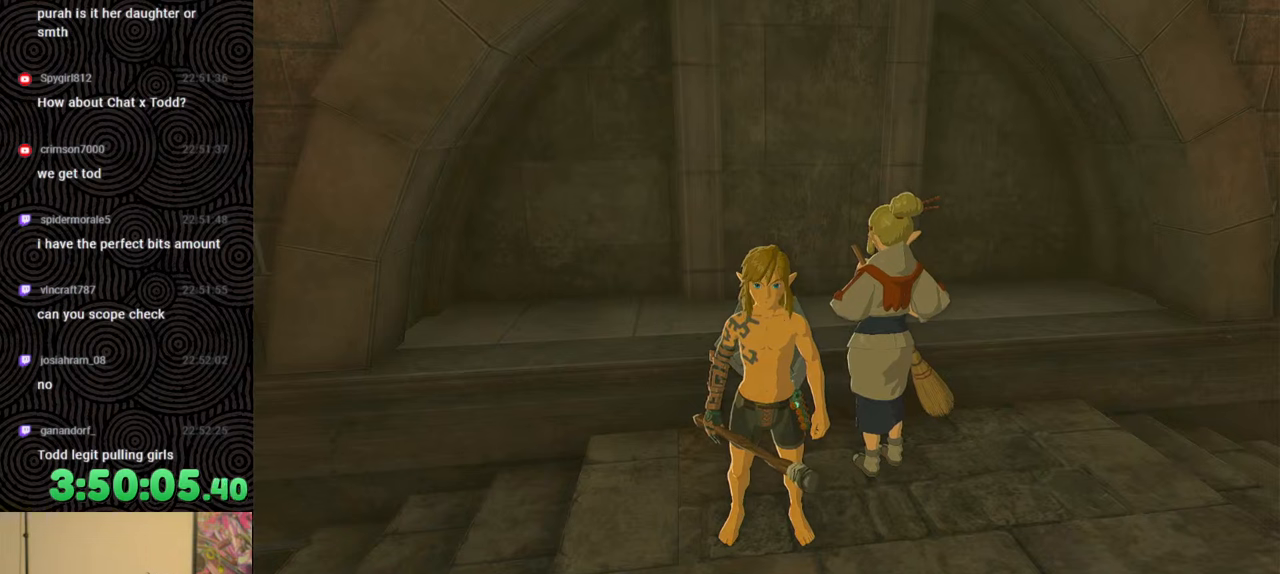
{"buttons": [], "left_stick": "center", "right_stick": "center", "events": []}
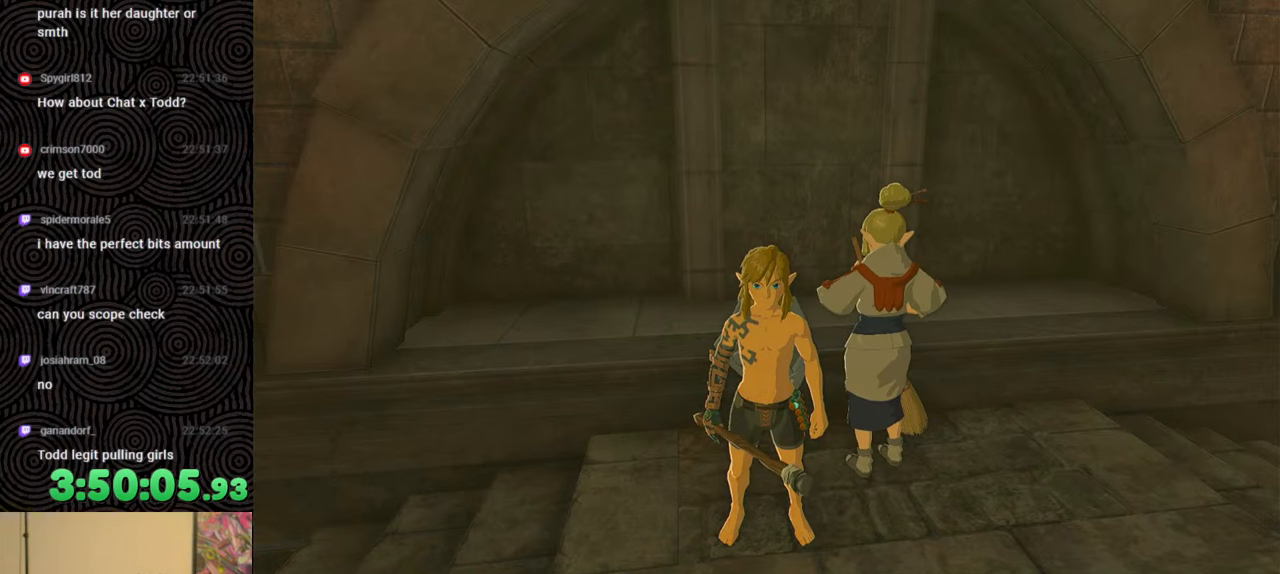
{"buttons": [], "left_stick": "center", "right_stick": "center", "events": []}
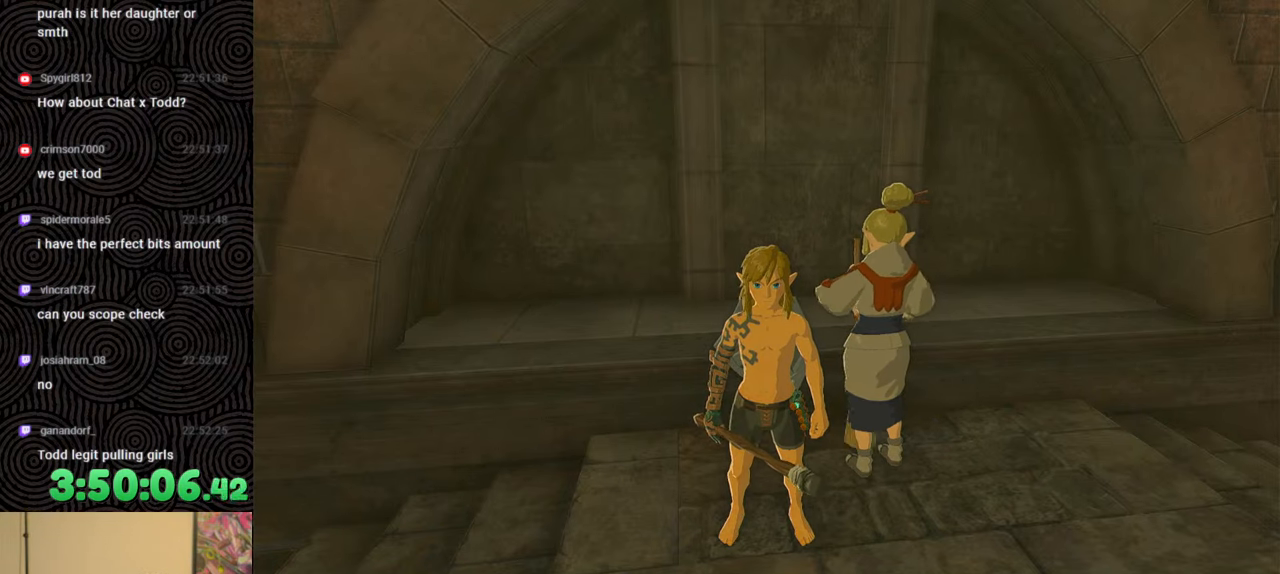
{"buttons": [], "left_stick": "center", "right_stick": "center", "events": []}
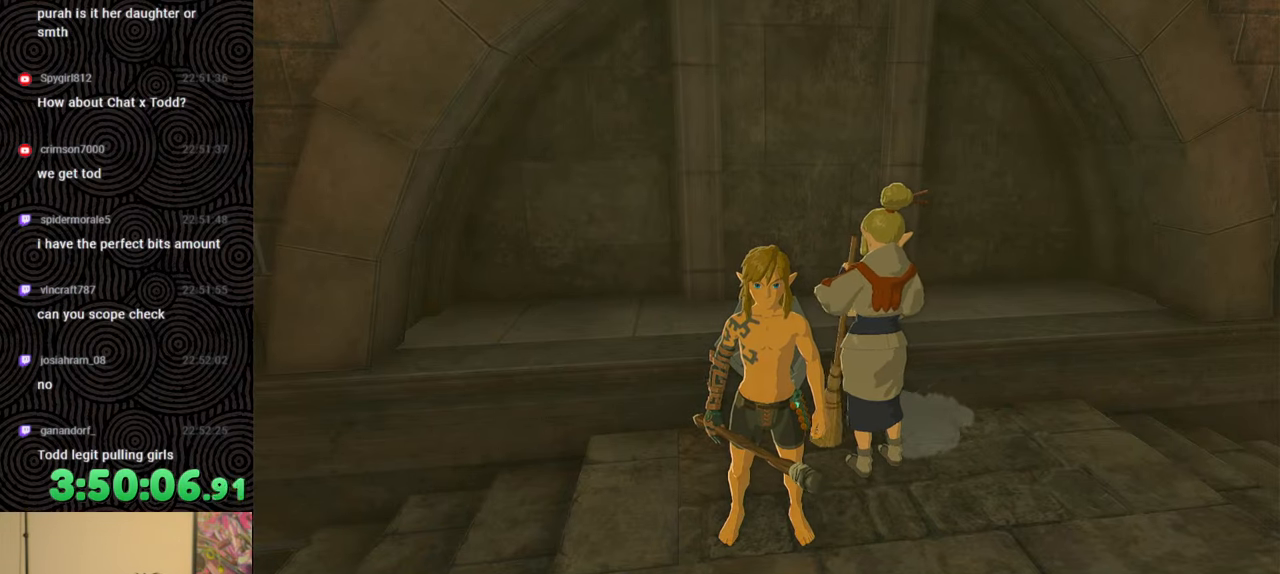
{"buttons": [], "left_stick": "down", "right_stick": "center", "events": [[133, "left_stick", "down"]]}
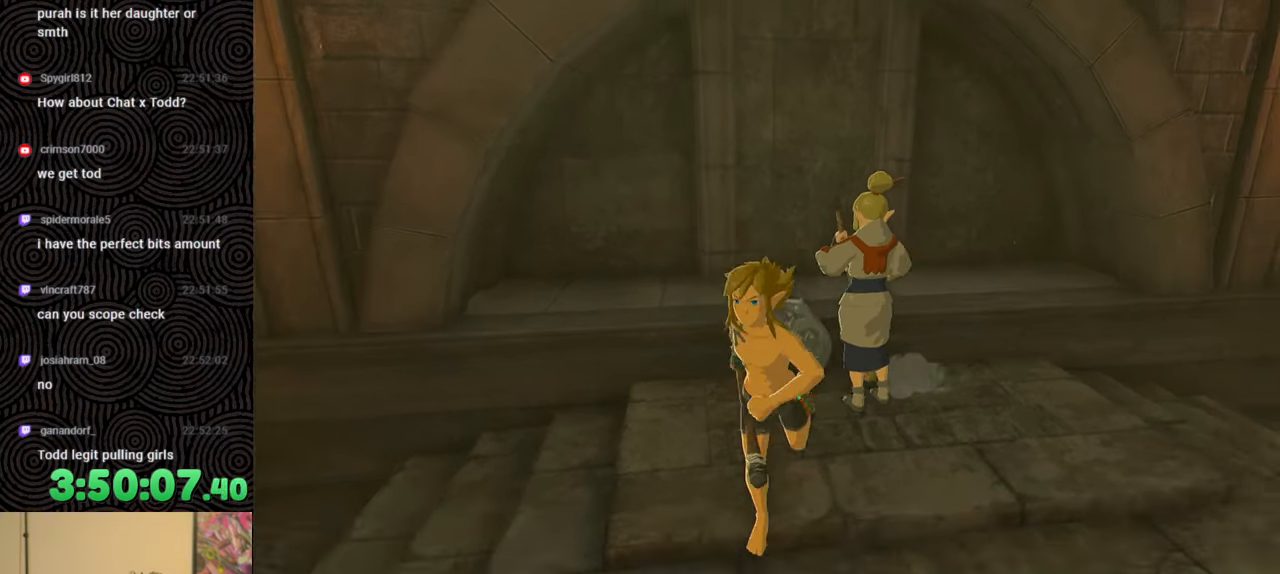
{"buttons": [], "left_stick": "center", "right_stick": "center", "events": [[17, "left_stick", "down-left"], [117, "left_stick", "center"]]}
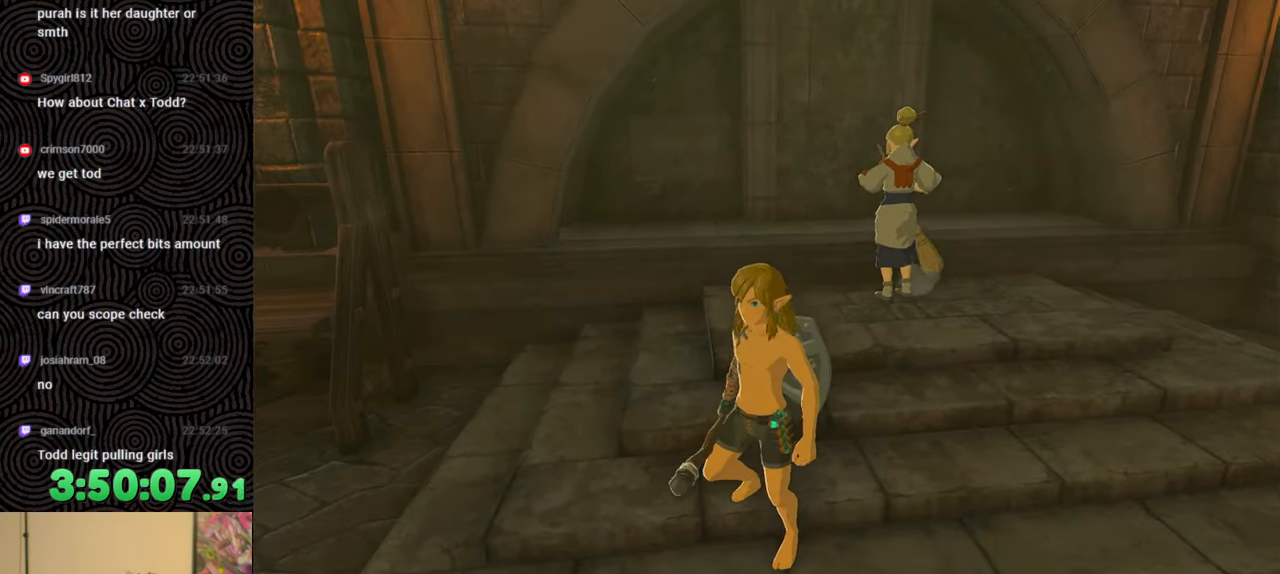
{"buttons": [], "left_stick": "up", "right_stick": "center", "events": [[67, "left_stick", "up"]]}
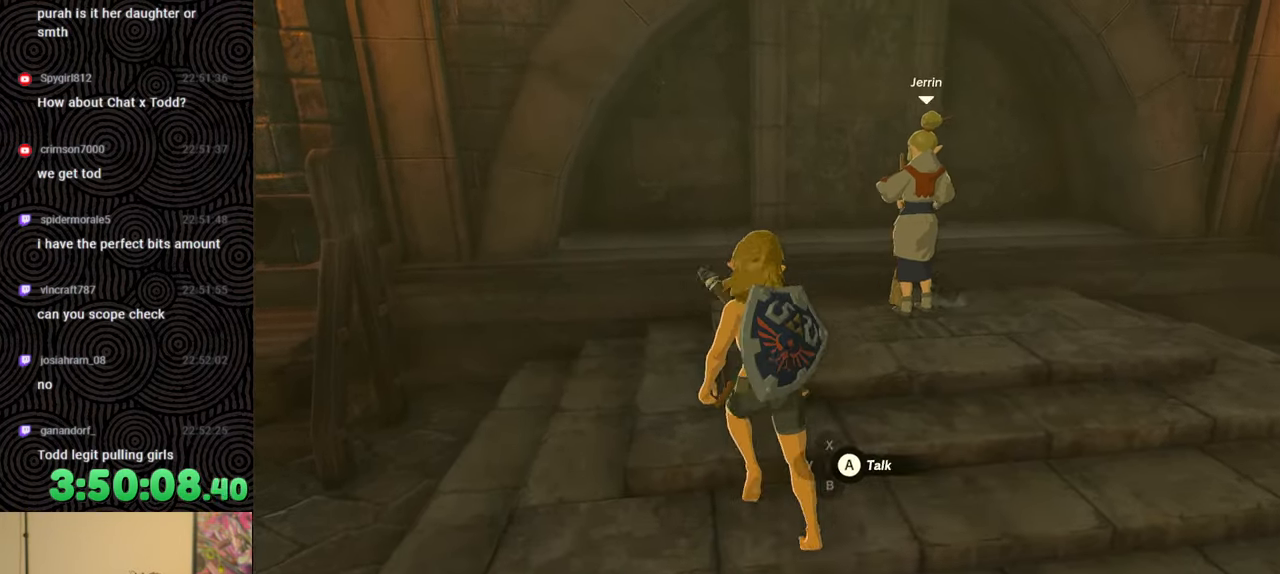
{"buttons": [], "left_stick": "up", "right_stick": "center", "events": []}
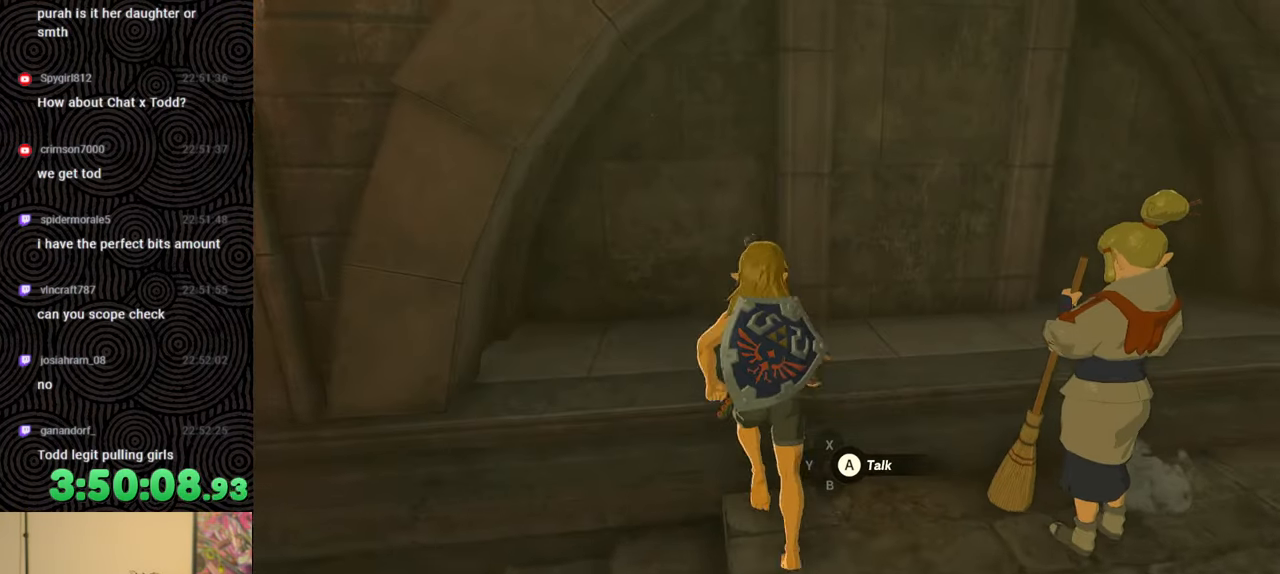
{"buttons": [], "left_stick": "up", "right_stick": "center", "events": []}
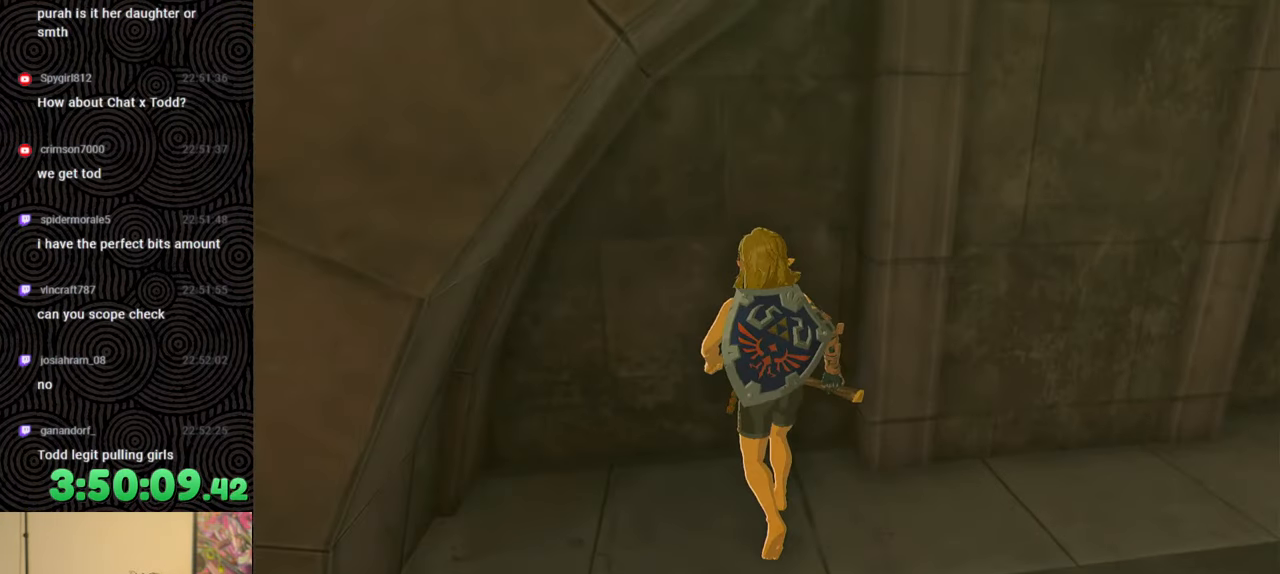
{"buttons": [], "left_stick": "right", "right_stick": "center", "events": [[183, "left_stick", "right"], [283, "left_stick", "down-right"], [467, "left_stick", "right"]]}
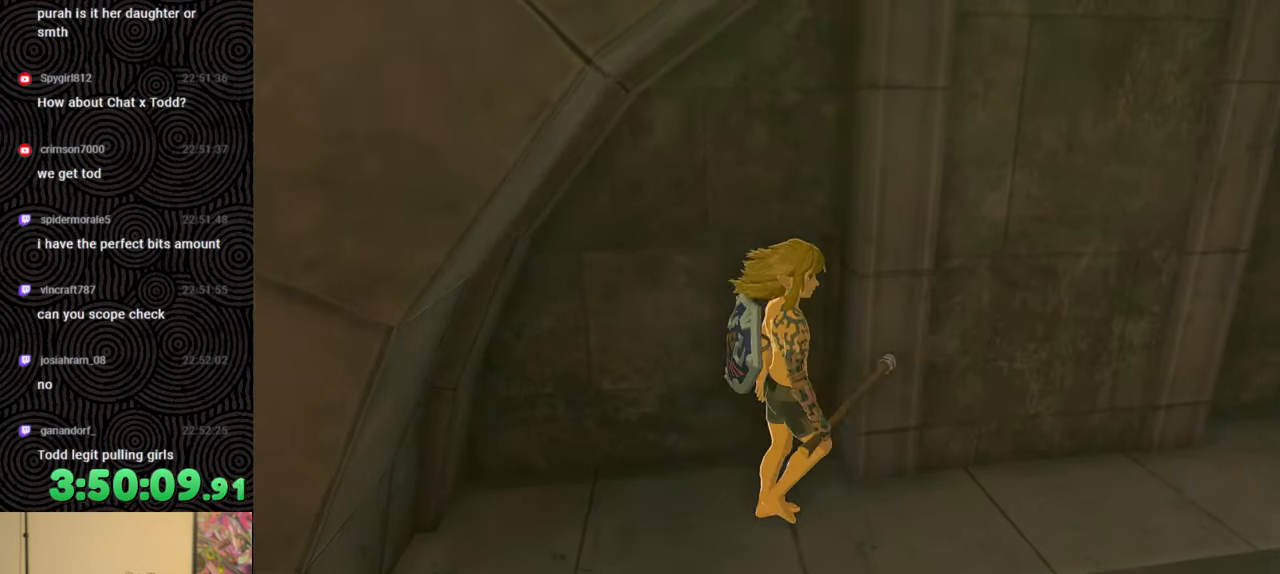
{"buttons": [], "left_stick": "up", "right_stick": "center", "events": [[67, "left_stick", "up-right"], [500, "left_stick", "up"]]}
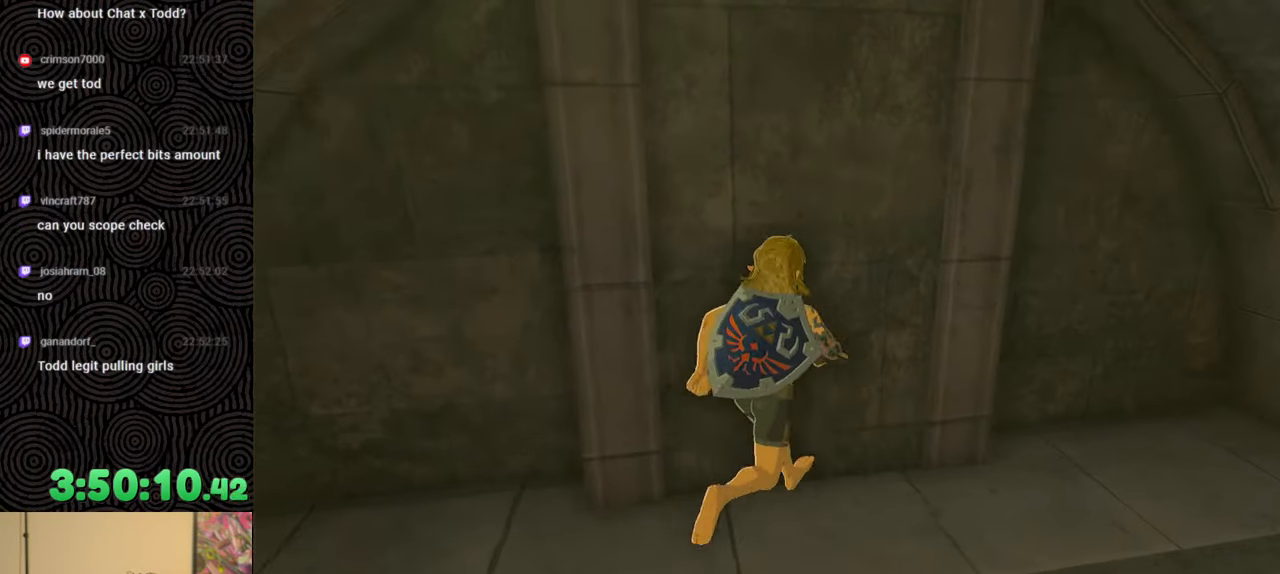
{"buttons": [], "left_stick": "down", "right_stick": "right", "events": [[500, "left_stick", "down"], [500, "right_stick", "right"]]}
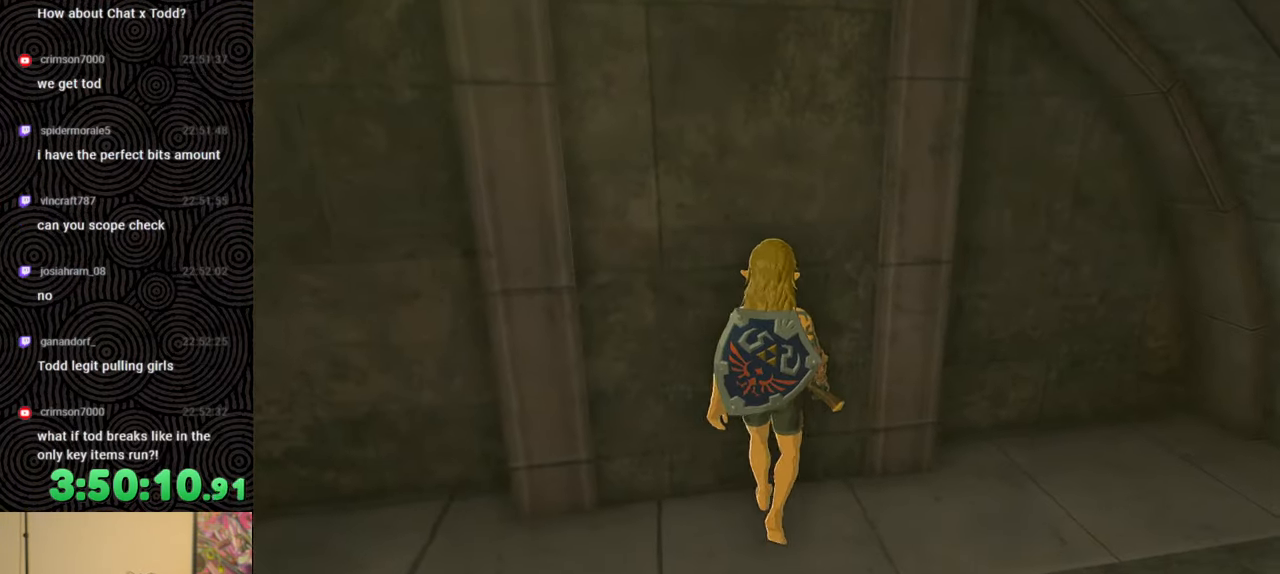
{"buttons": [], "left_stick": "center", "right_stick": "center", "events": [[217, "right_stick", "center"], [300, "A", "down"], [350, "left_stick", "down-right"], [400, "A", "up"], [483, "left_stick", "center"]]}
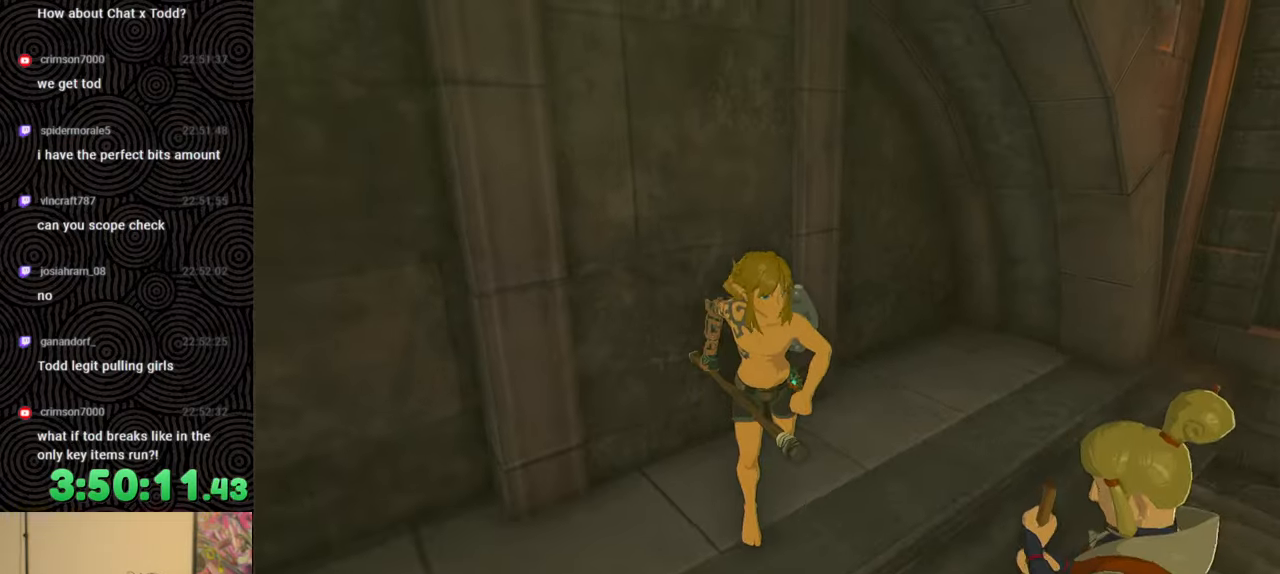
{"buttons": [], "left_stick": "center", "right_stick": "center", "events": [[217, "B", "down"], [300, "B", "up"], [383, "B", "down"], [483, "B", "up"]]}
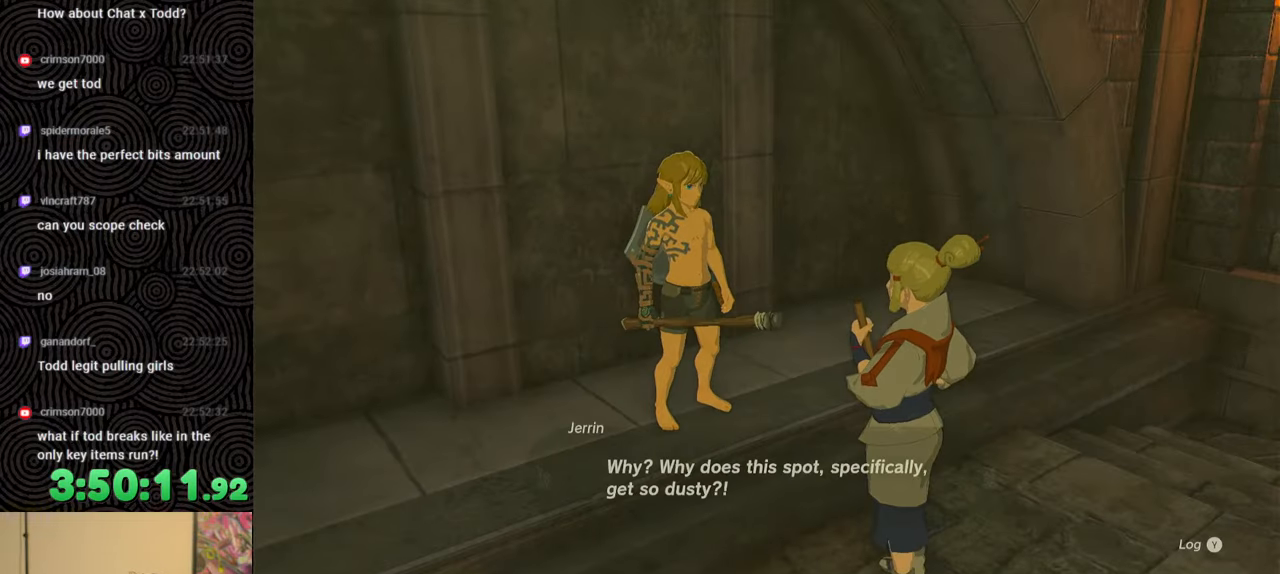
{"buttons": [], "left_stick": "center", "right_stick": "center", "events": []}
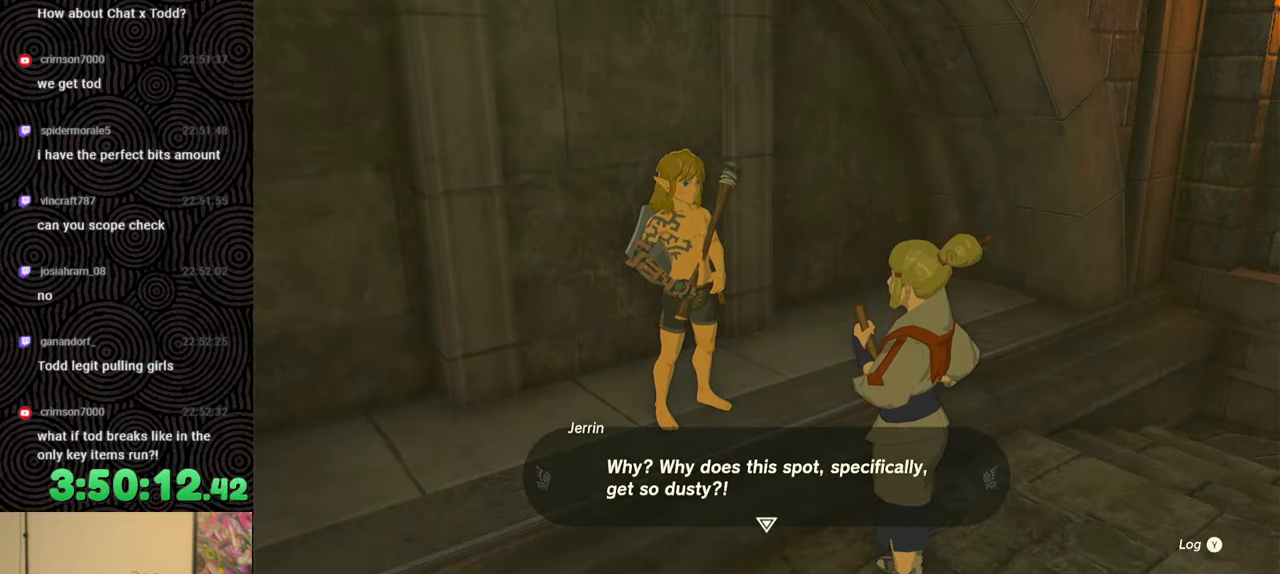
{"buttons": [], "left_stick": "center", "right_stick": "center", "events": [[283, "B", "down"], [383, "B", "up"]]}
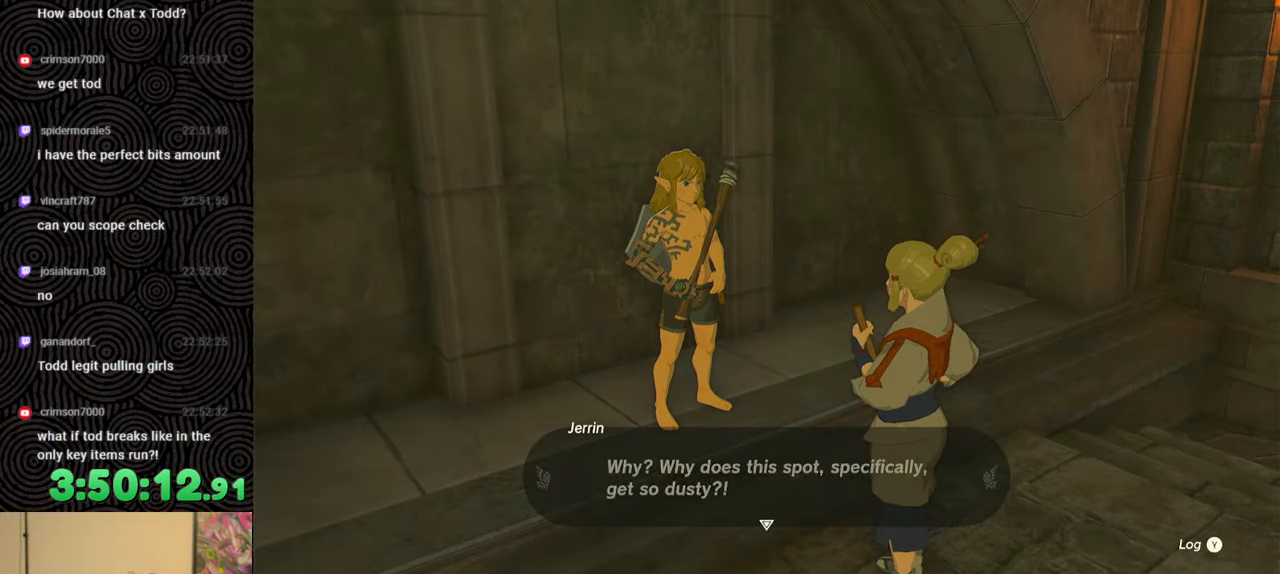
{"buttons": [], "left_stick": "center", "right_stick": "center", "events": []}
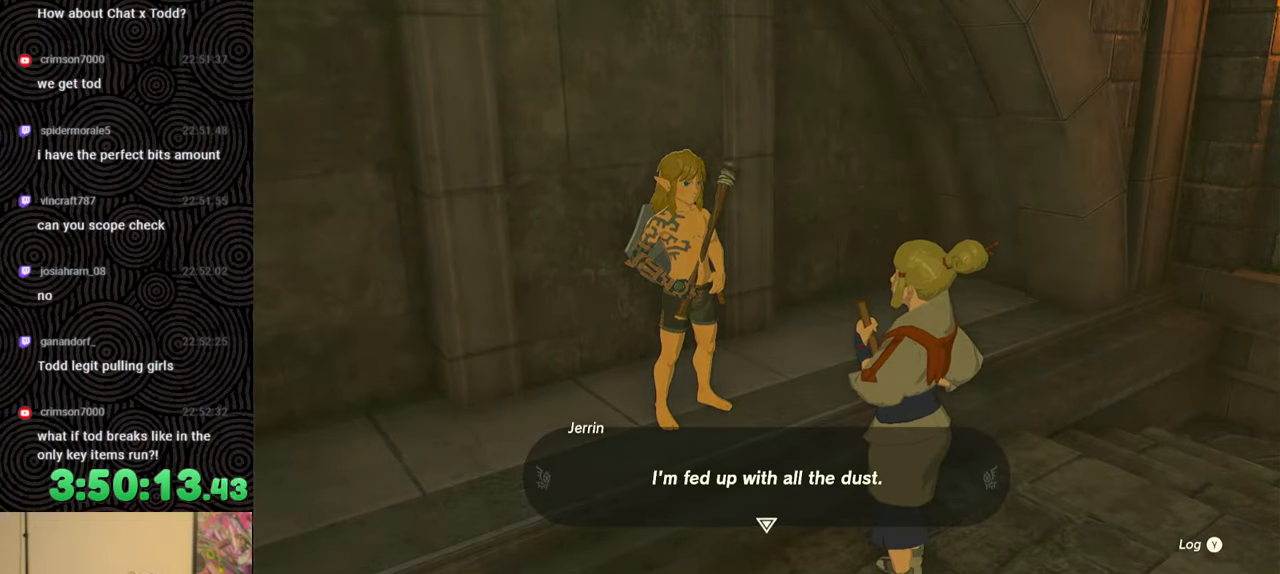
{"buttons": [], "left_stick": "center", "right_stick": "center", "events": [[100, "B", "down"], [217, "B", "up"]]}
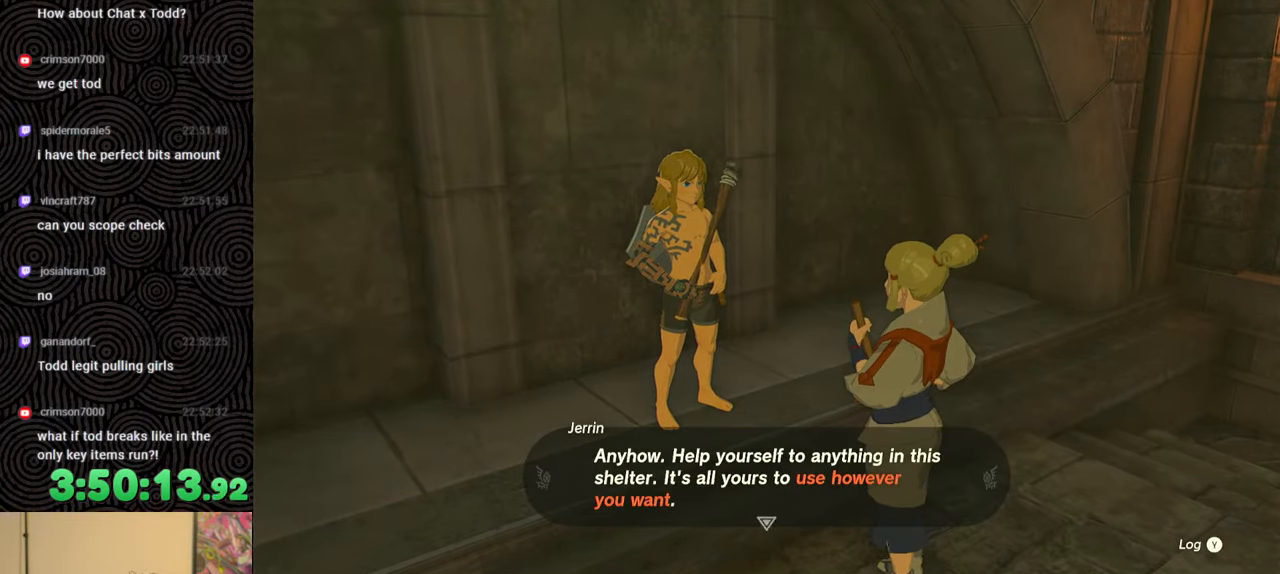
{"buttons": [], "left_stick": "center", "right_stick": "center", "events": []}
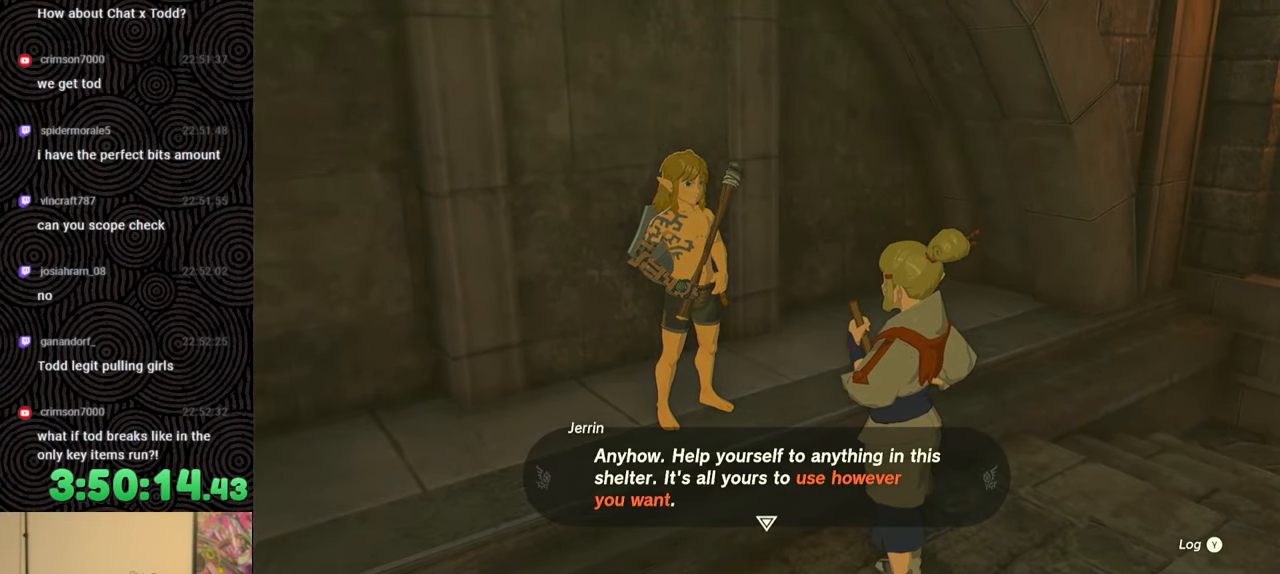
{"buttons": [], "left_stick": "center", "right_stick": "center", "events": []}
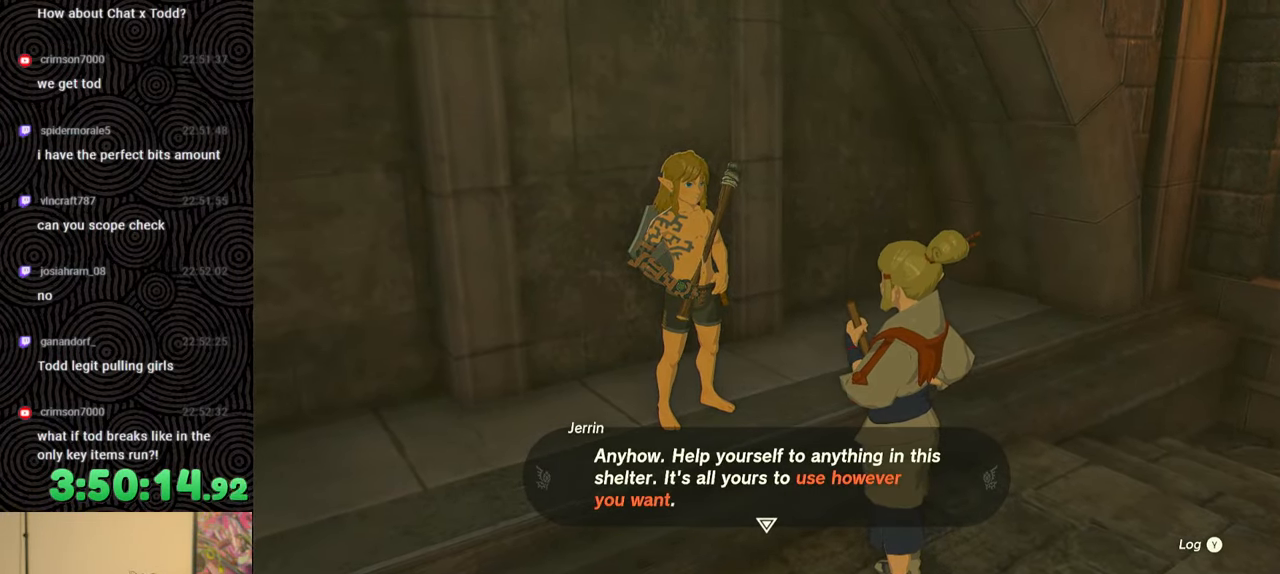
{"buttons": [], "left_stick": "center", "right_stick": "center", "events": []}
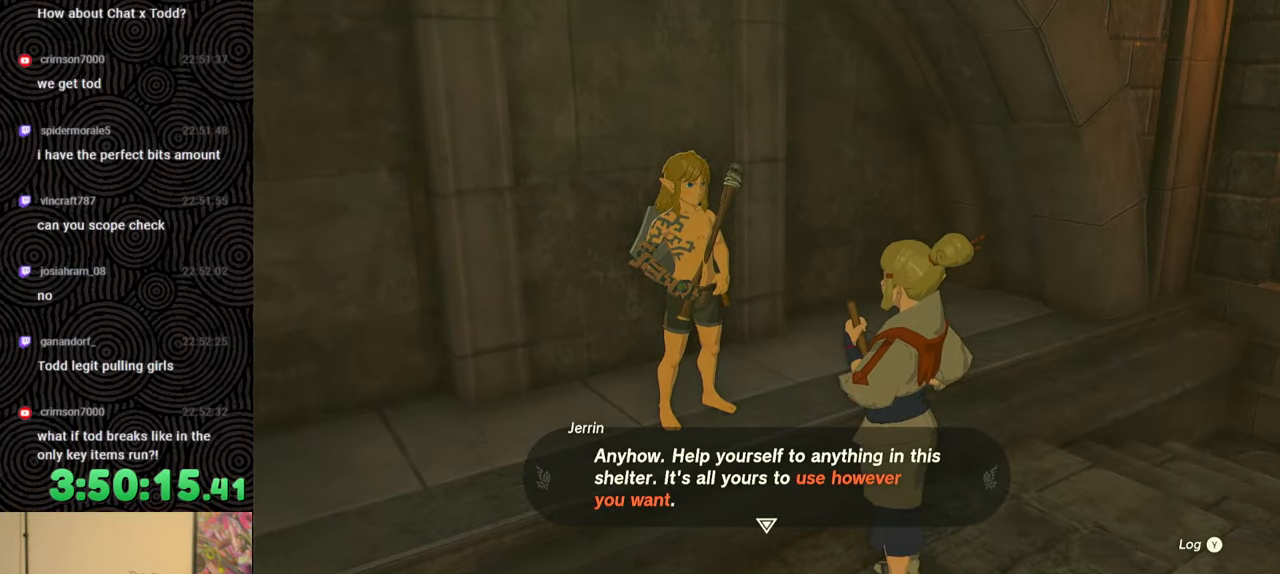
{"buttons": [], "left_stick": "center", "right_stick": "center", "events": []}